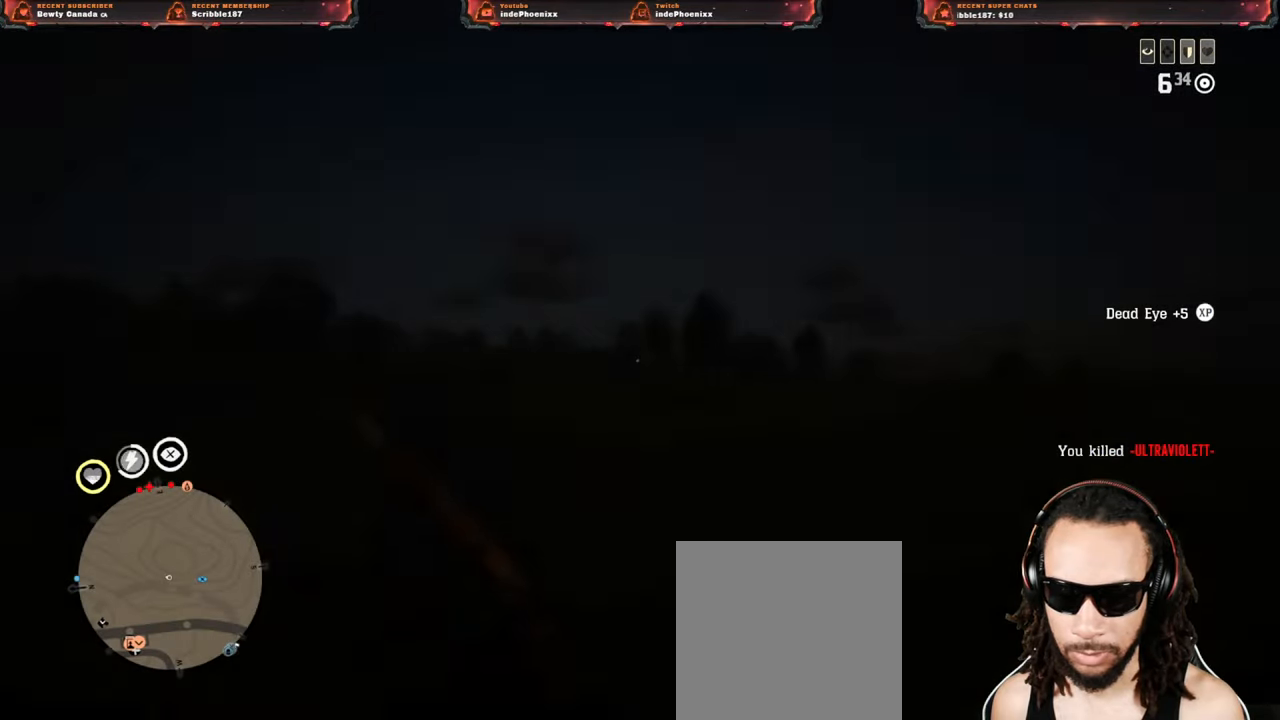
Gameplay with a controller (PlayStation layout); each line is a JSON object with the inputs held at the frame after it. "events" lists button and stick changes between this image and that frame as [ms after this image, input, new state], when the widget could be followed in between.
{"buttons": [], "left_stick": "up-left", "right_stick": "center"}
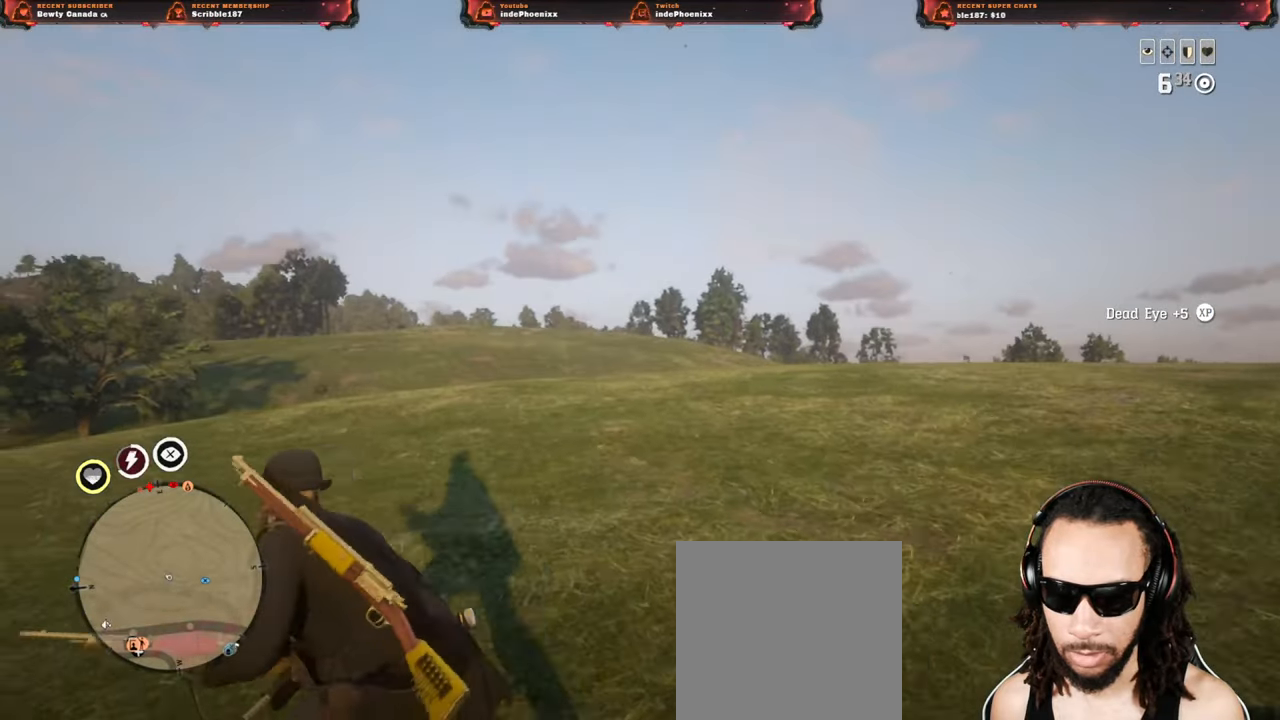
{"buttons": [], "left_stick": "up-left", "right_stick": "center", "events": [[183, "right_stick", "down-left"], [267, "right_stick", "center"]]}
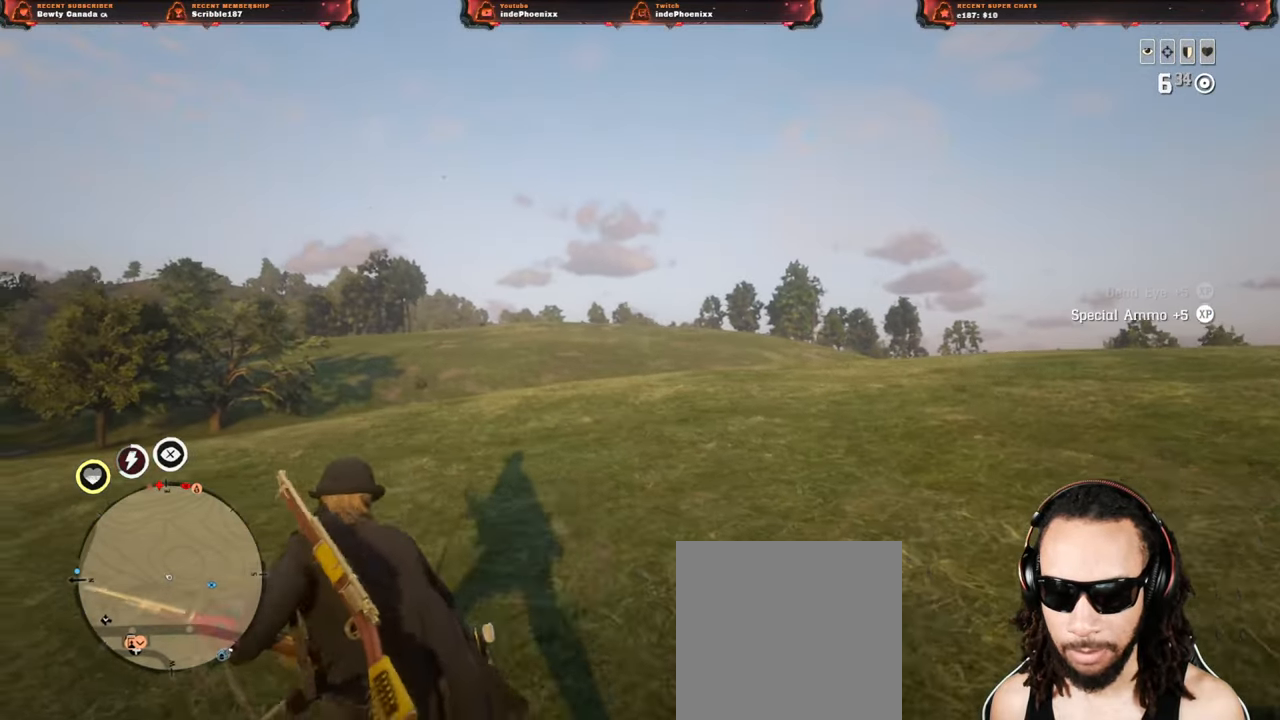
{"buttons": [], "left_stick": "up-left", "right_stick": "center", "events": [[117, "SELECT", "down"], [150, "SELECT", "up"], [217, "SELECT", "down"], [283, "SELECT", "up"]]}
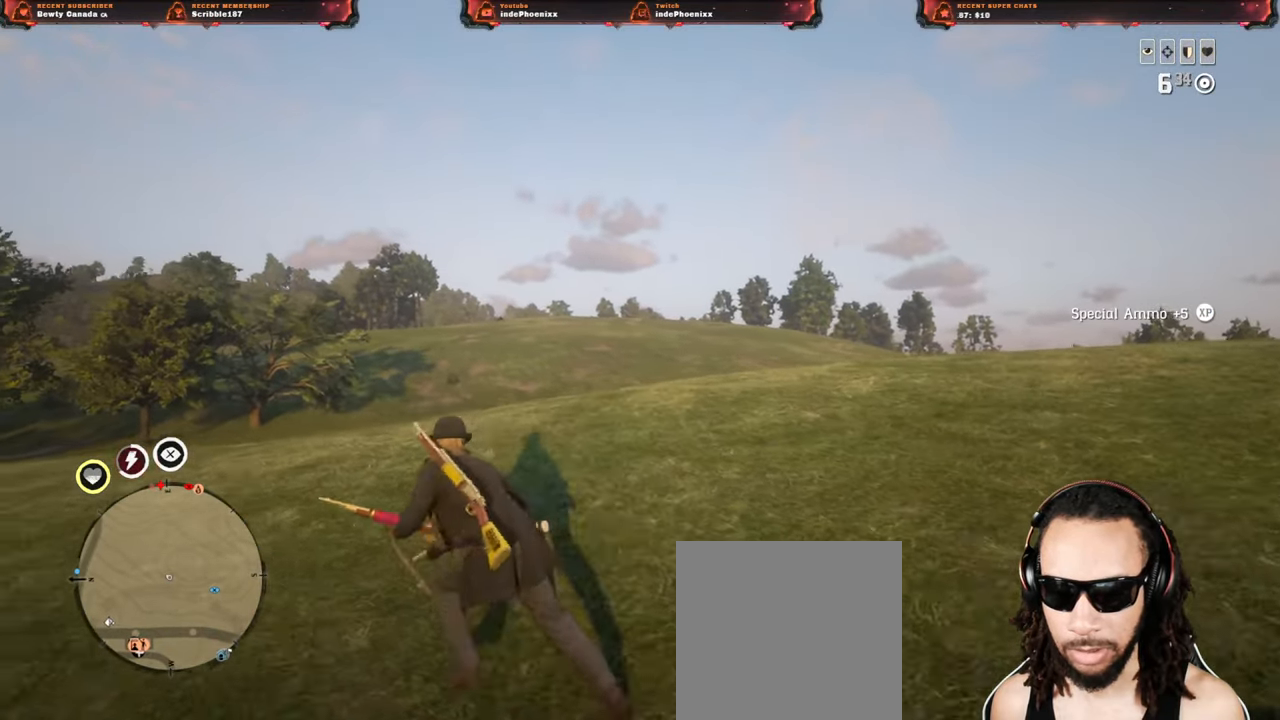
{"buttons": ["L1"], "left_stick": "up-left", "right_stick": "center", "events": [[50, "L1", "down"], [383, "R1", "down"], [467, "R1", "up"]]}
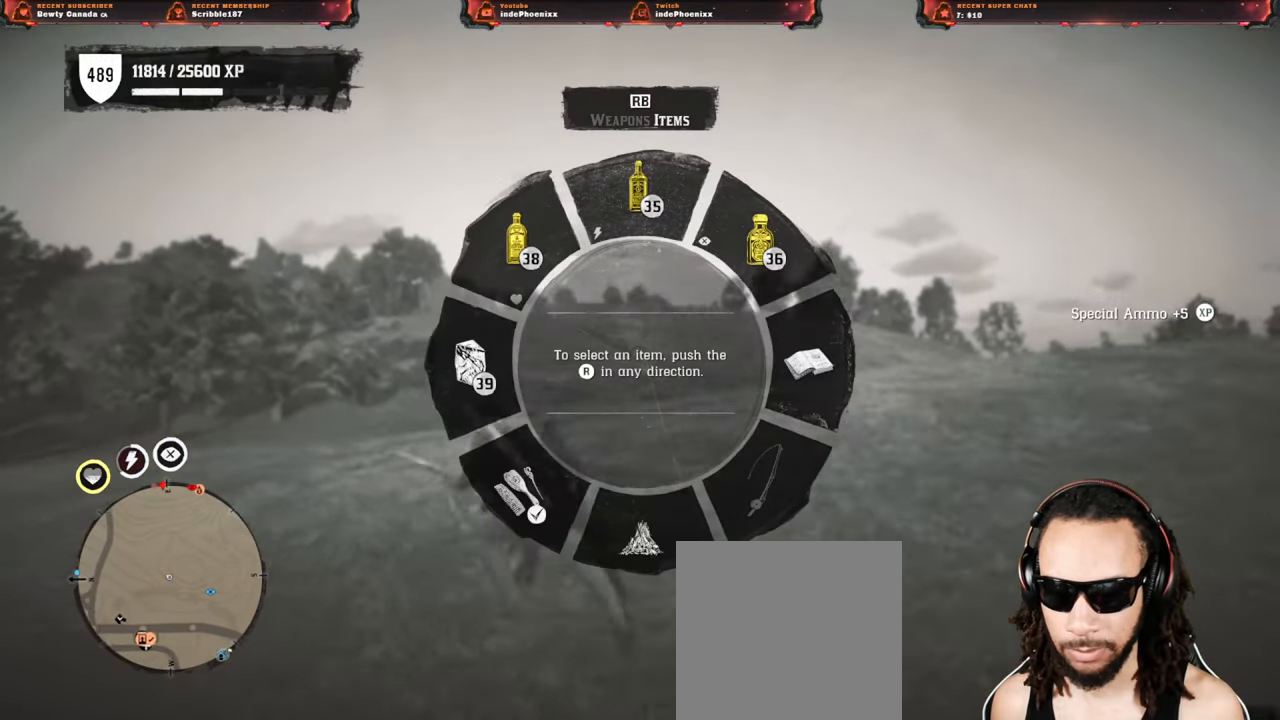
{"buttons": [], "left_stick": "left", "right_stick": "center", "events": [[167, "right_stick", "left"], [317, "L1", "up"], [333, "right_stick", "center"], [500, "left_stick", "left"]]}
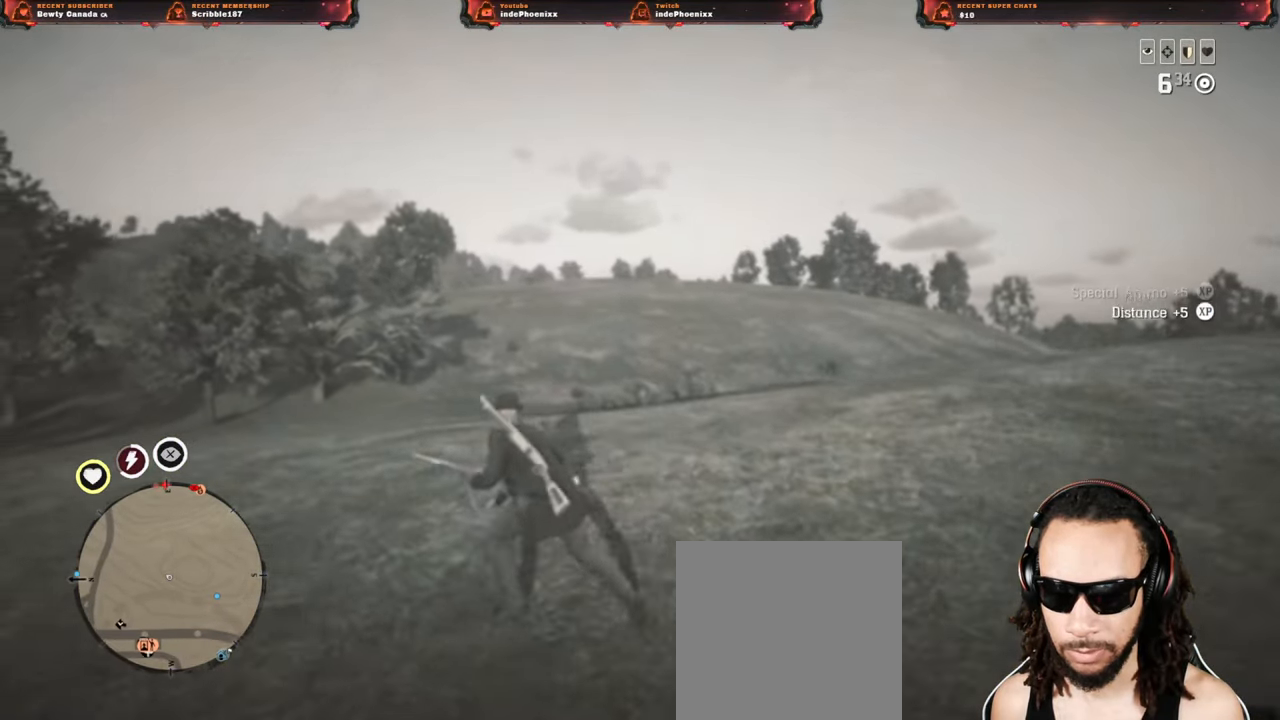
{"buttons": [], "left_stick": "left", "right_stick": "center", "events": [[67, "right_stick", "right"], [150, "right_stick", "center"]]}
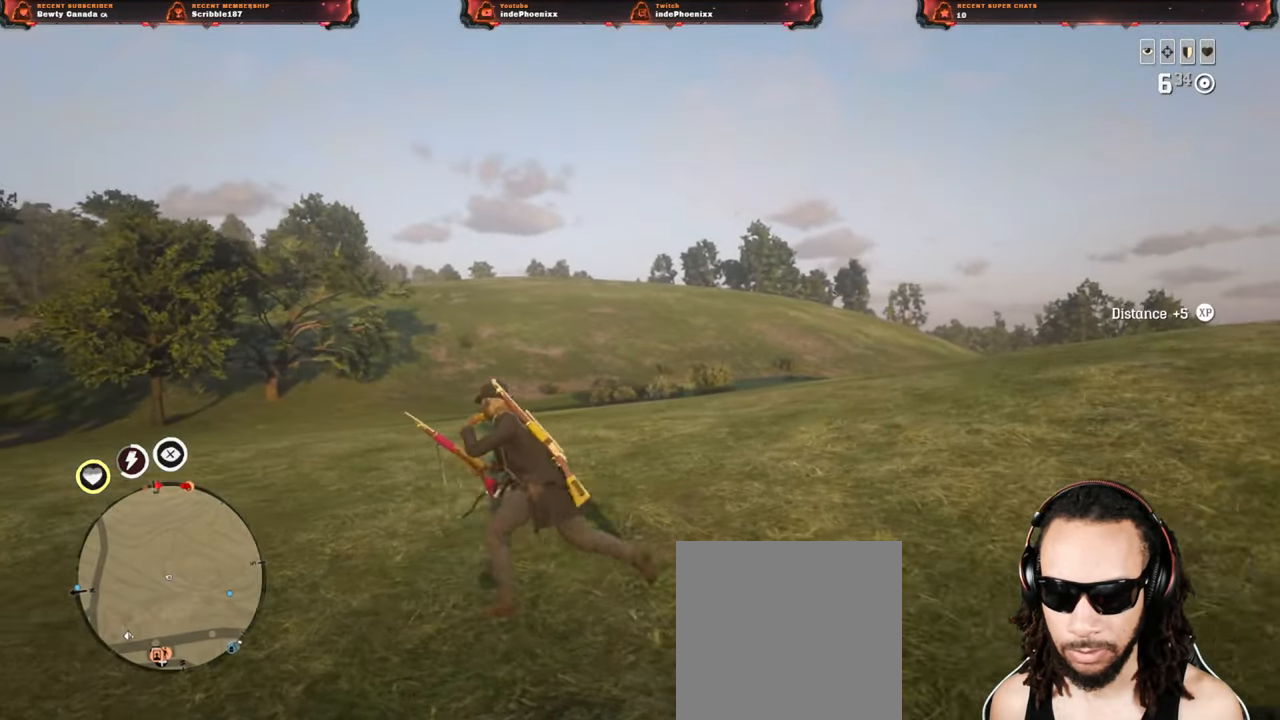
{"buttons": [], "left_stick": "left", "right_stick": "center", "events": []}
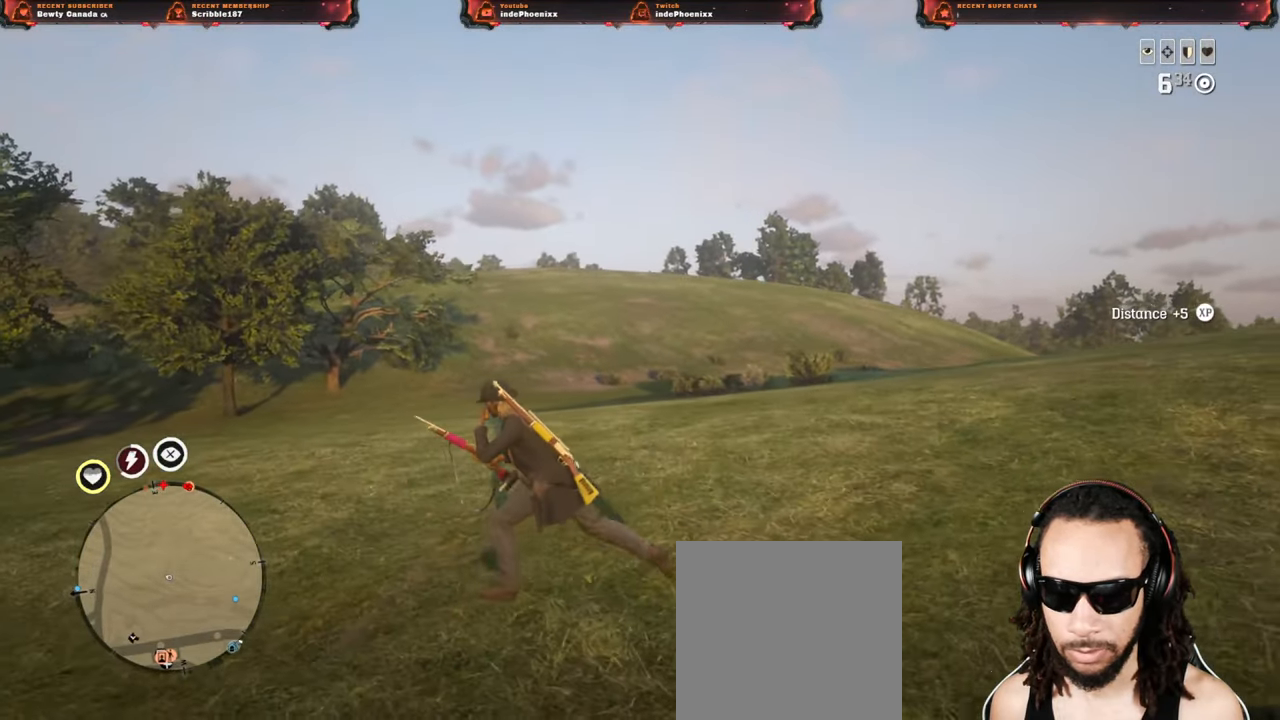
{"buttons": [], "left_stick": "left", "right_stick": "center", "events": []}
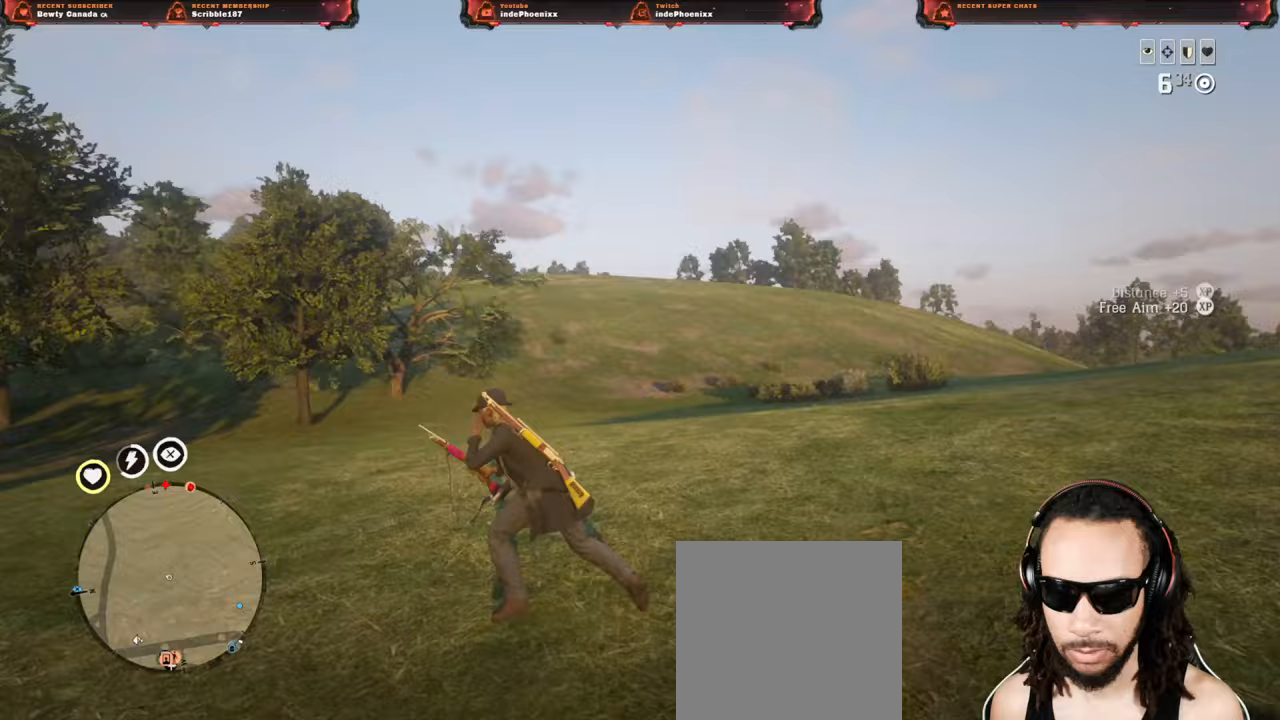
{"buttons": [], "left_stick": "left", "right_stick": "center", "events": [[283, "L1", "down"], [450, "L1", "up"]]}
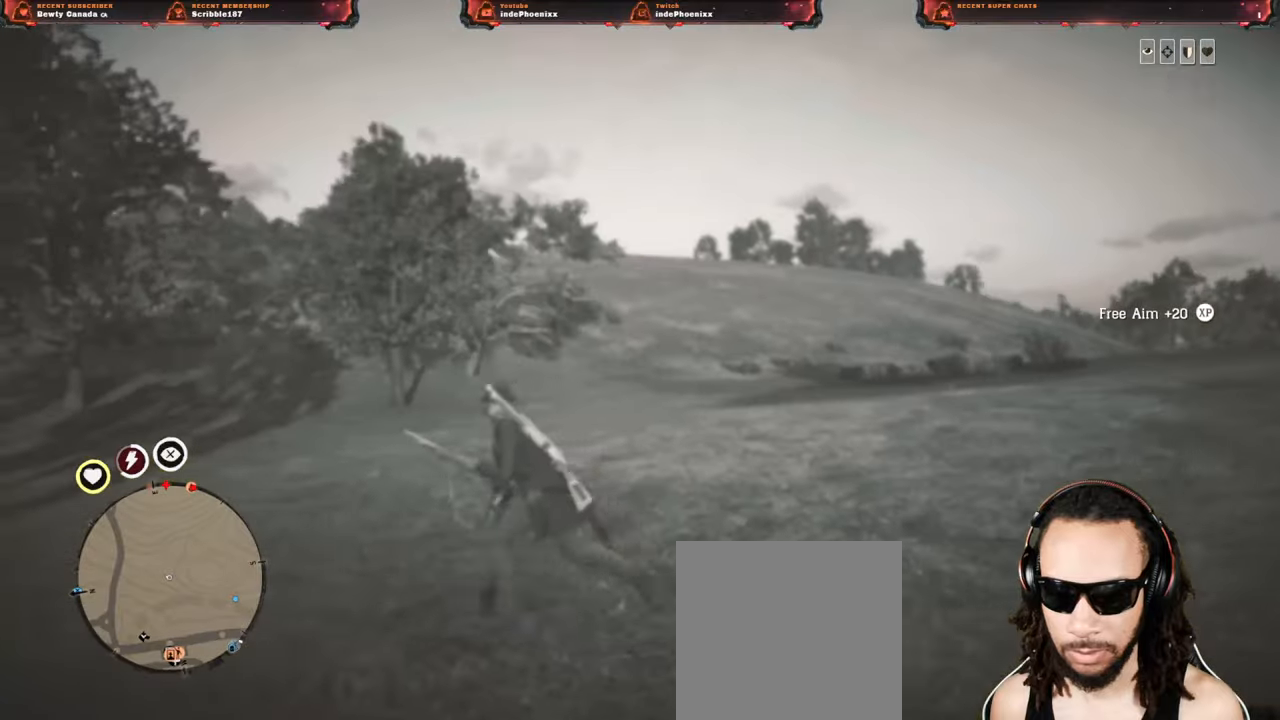
{"buttons": [], "left_stick": "up-left", "right_stick": "up", "events": [[300, "right_stick", "up"], [433, "R1", "down"], [450, "L1", "down"], [450, "left_stick", "up-left"], [483, "R1", "up"], [500, "L1", "up"]]}
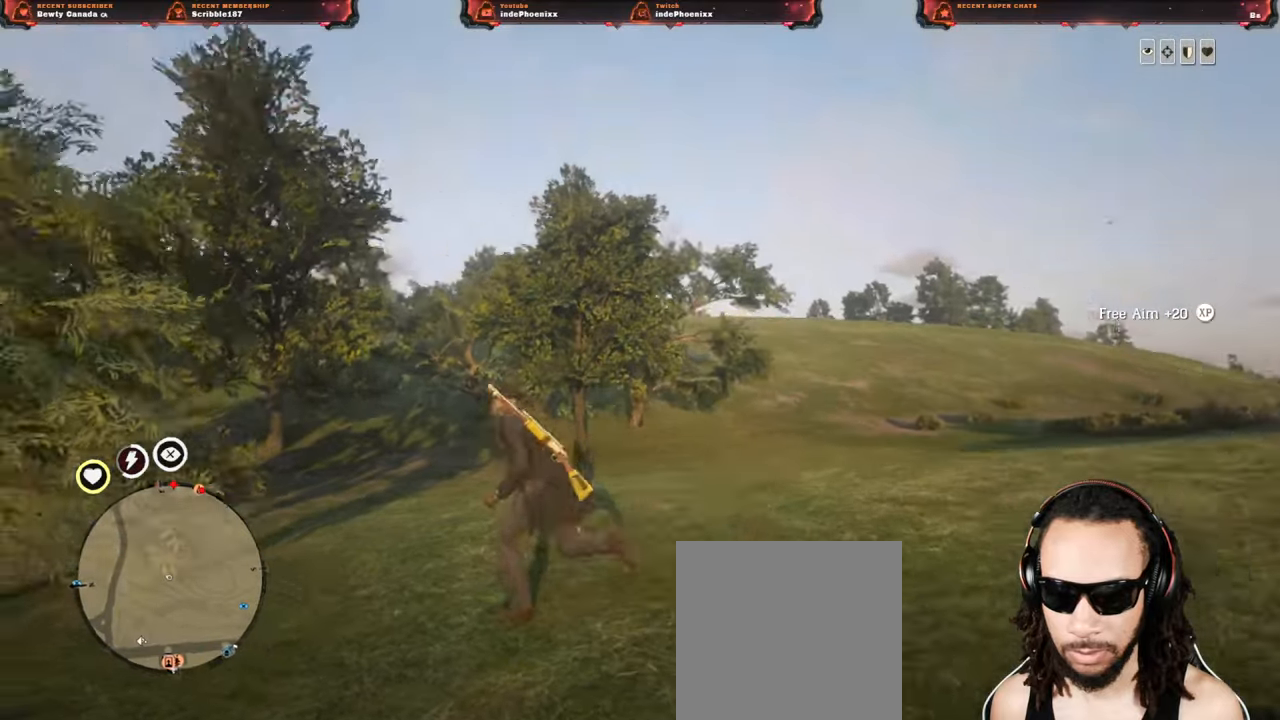
{"buttons": ["L1", "R1"], "left_stick": "up-left", "right_stick": "up", "events": [[133, "right_stick", "center"], [483, "right_stick", "up"], [500, "L1", "down"], [500, "R1", "down"]]}
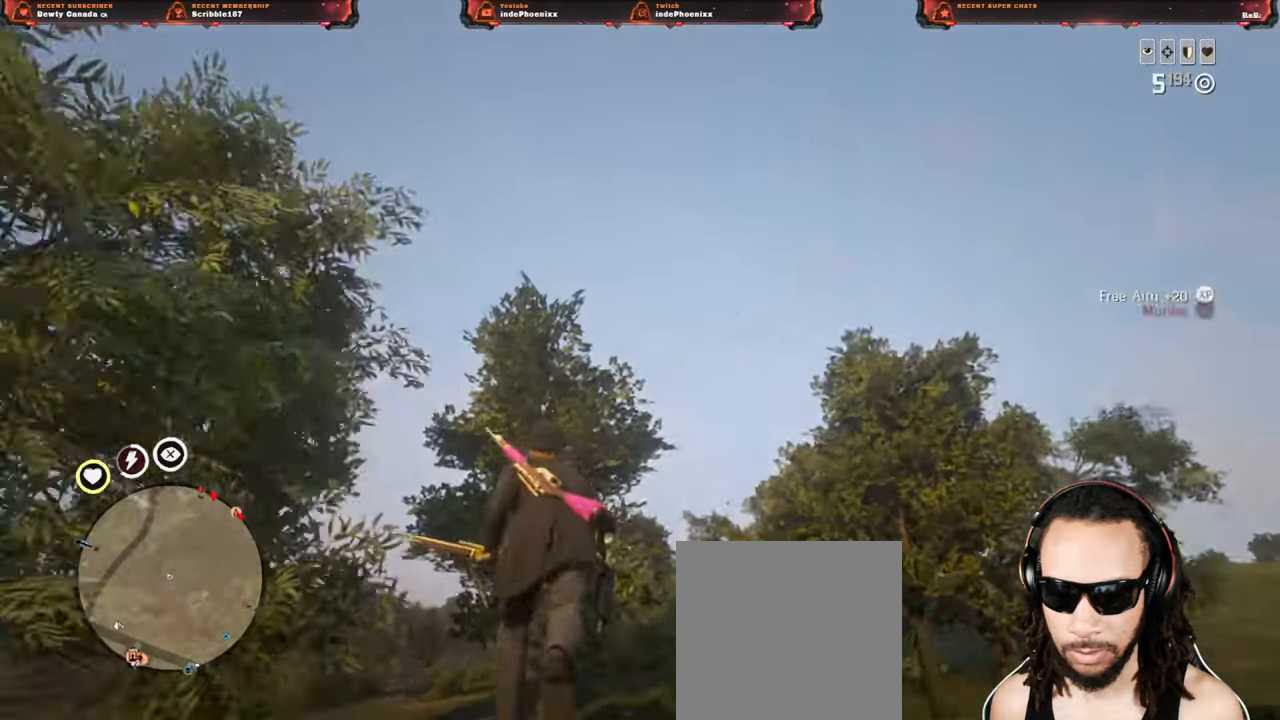
{"buttons": [], "left_stick": "up-left", "right_stick": "down-right", "events": [[50, "L1", "up"], [50, "R1", "up"], [450, "right_stick", "down-right"]]}
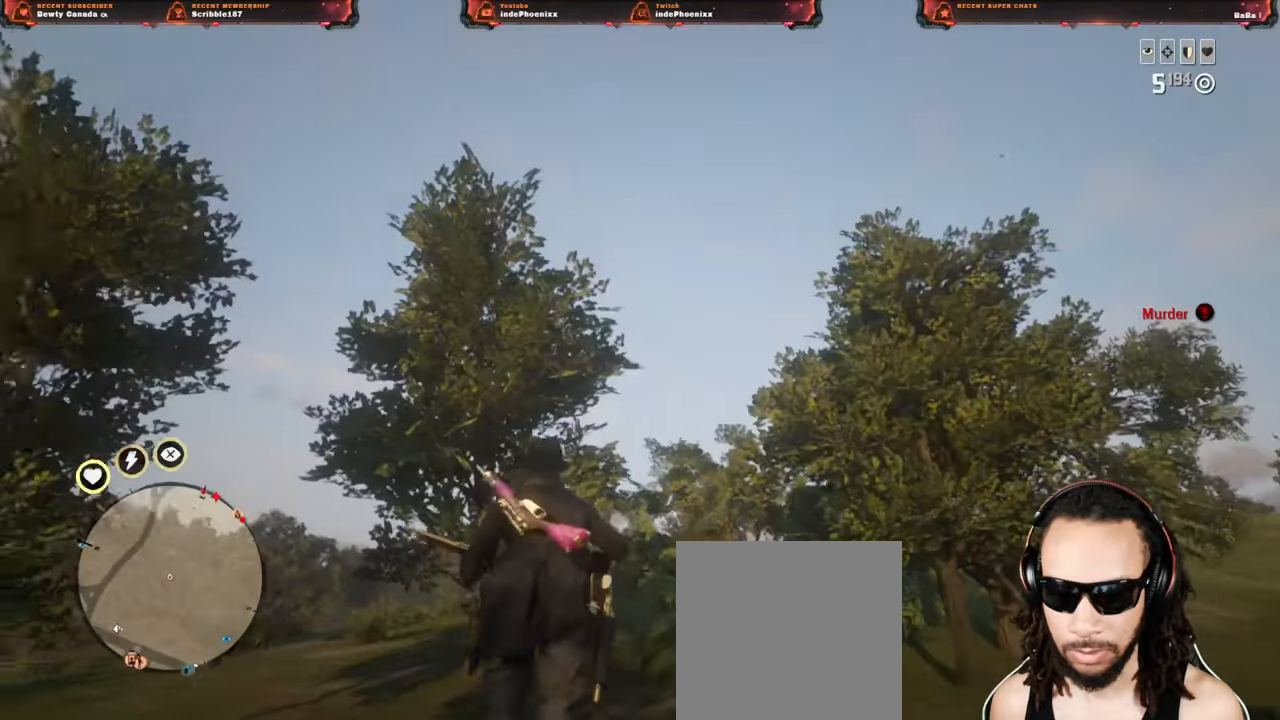
{"buttons": ["L1"], "left_stick": "up-left", "right_stick": "center", "events": [[217, "L1", "down"], [467, "right_stick", "center"]]}
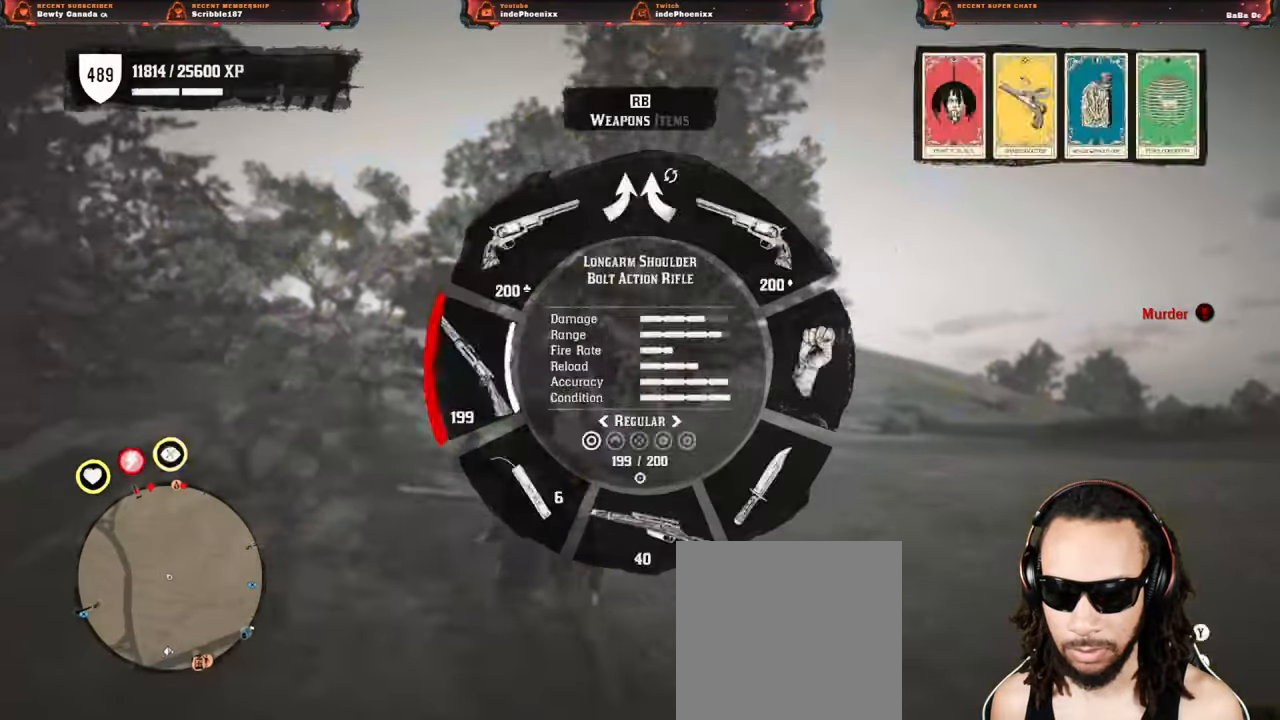
{"buttons": ["L1", "R1"], "left_stick": "up-left", "right_stick": "left", "events": [[17, "R1", "down"], [100, "R1", "up"], [433, "R1", "down"], [450, "right_stick", "left"]]}
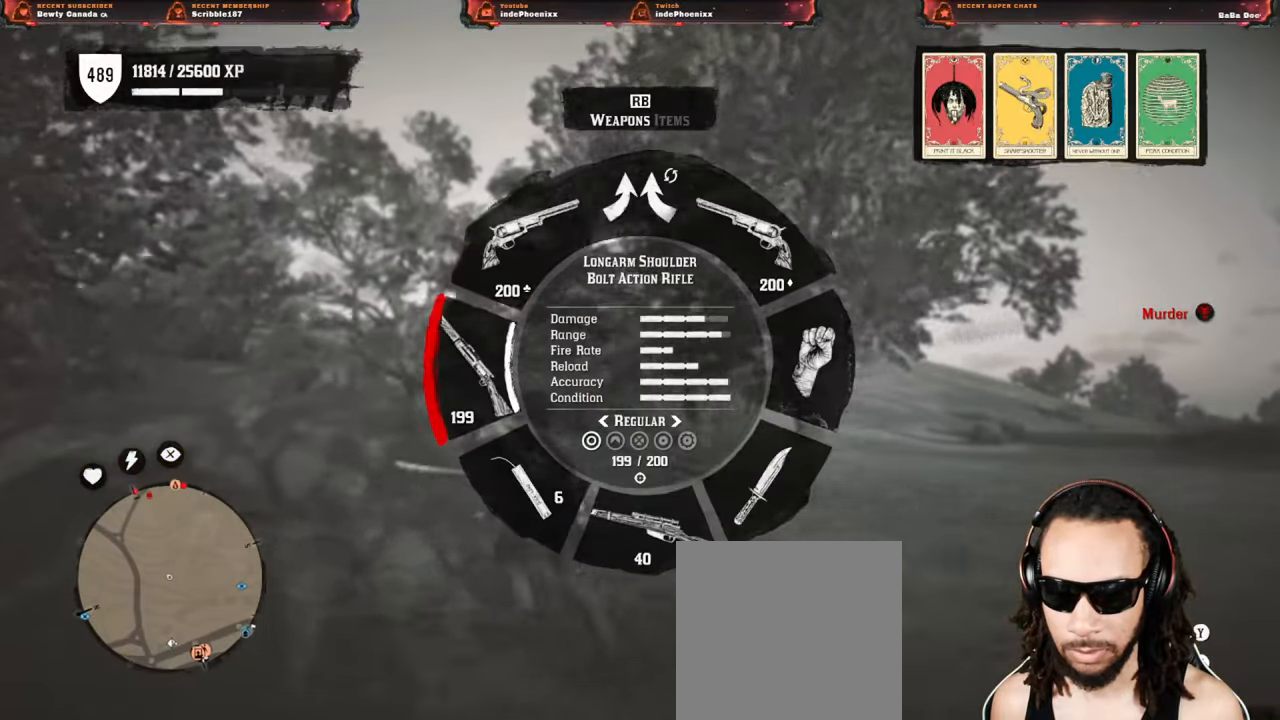
{"buttons": [], "left_stick": "up-left", "right_stick": "left", "events": [[17, "R1", "up"], [250, "L1", "up"]]}
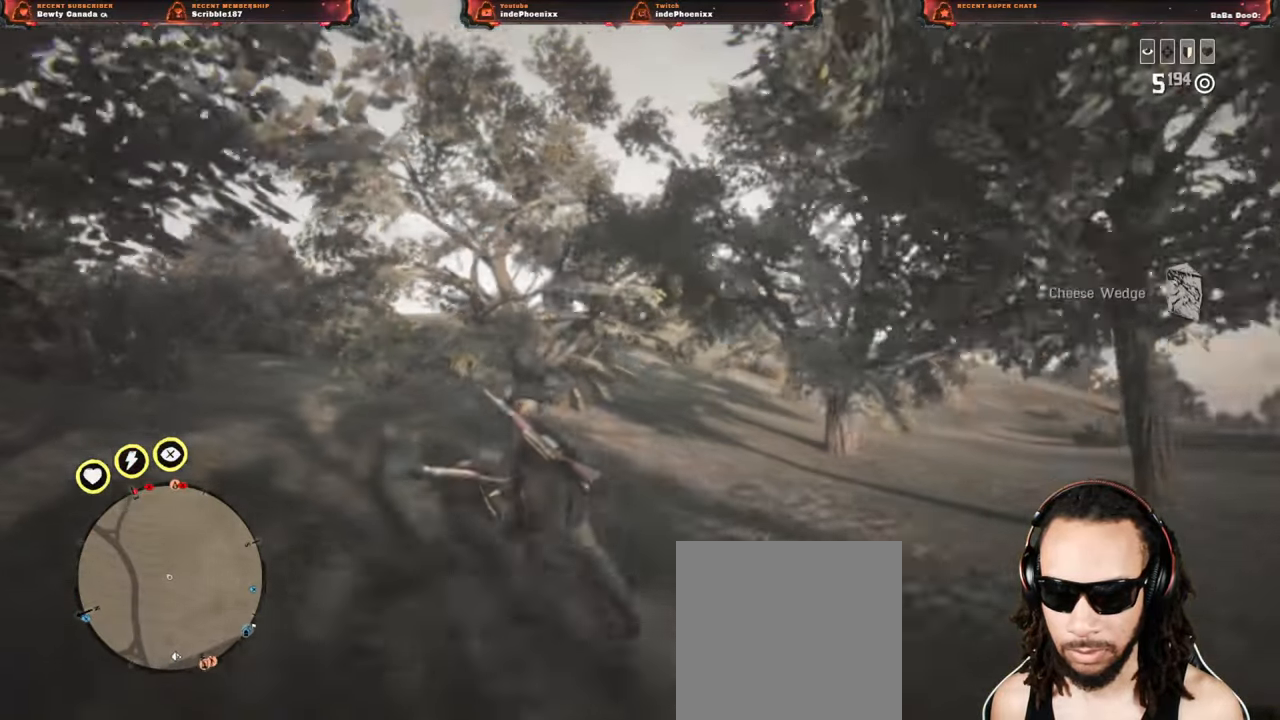
{"buttons": [], "left_stick": "up-left", "right_stick": "left", "events": [[17, "DPAD_DOWN", "down"], [100, "DPAD_DOWN", "up"]]}
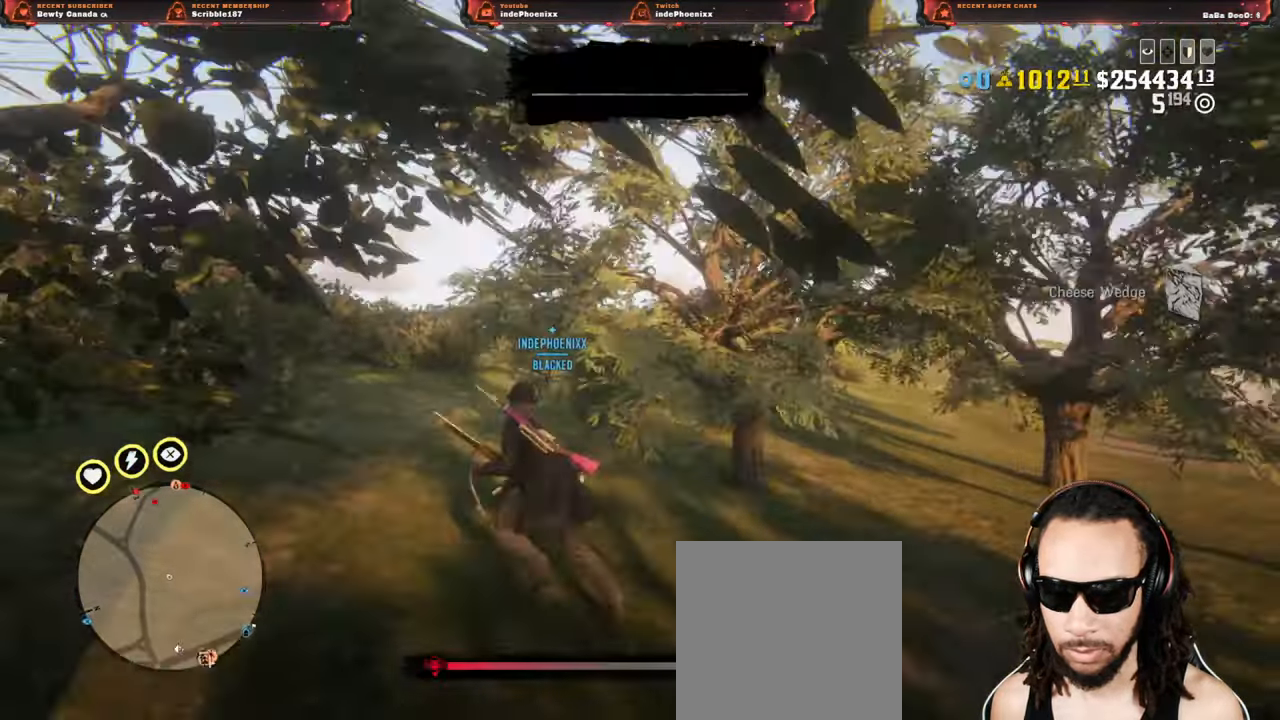
{"buttons": [], "left_stick": "up-left", "right_stick": "left", "events": []}
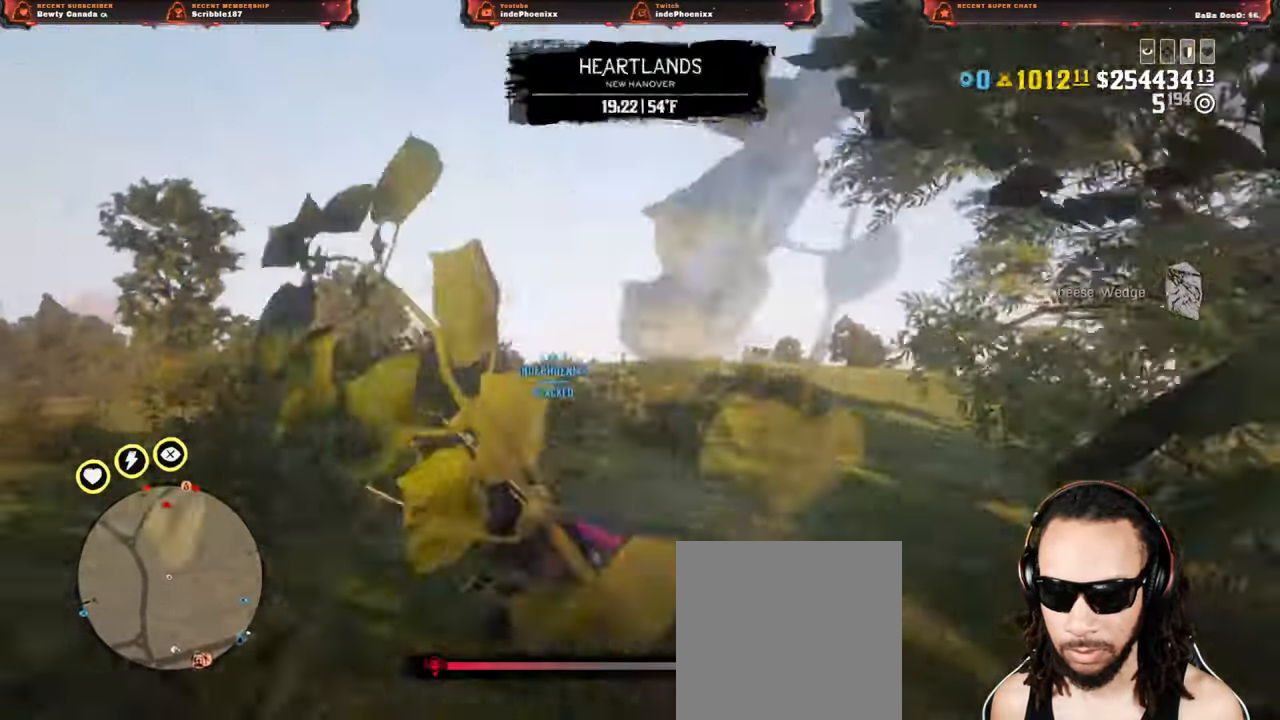
{"buttons": ["SQUARE", "L2"], "left_stick": "up-left", "right_stick": "center", "events": [[133, "L2", "down"], [200, "DPAD_LEFT", "down"], [267, "DPAD_LEFT", "up"], [400, "R3", "down"], [400, "right_stick", "center"], [467, "R3", "up"], [467, "SQUARE", "down"]]}
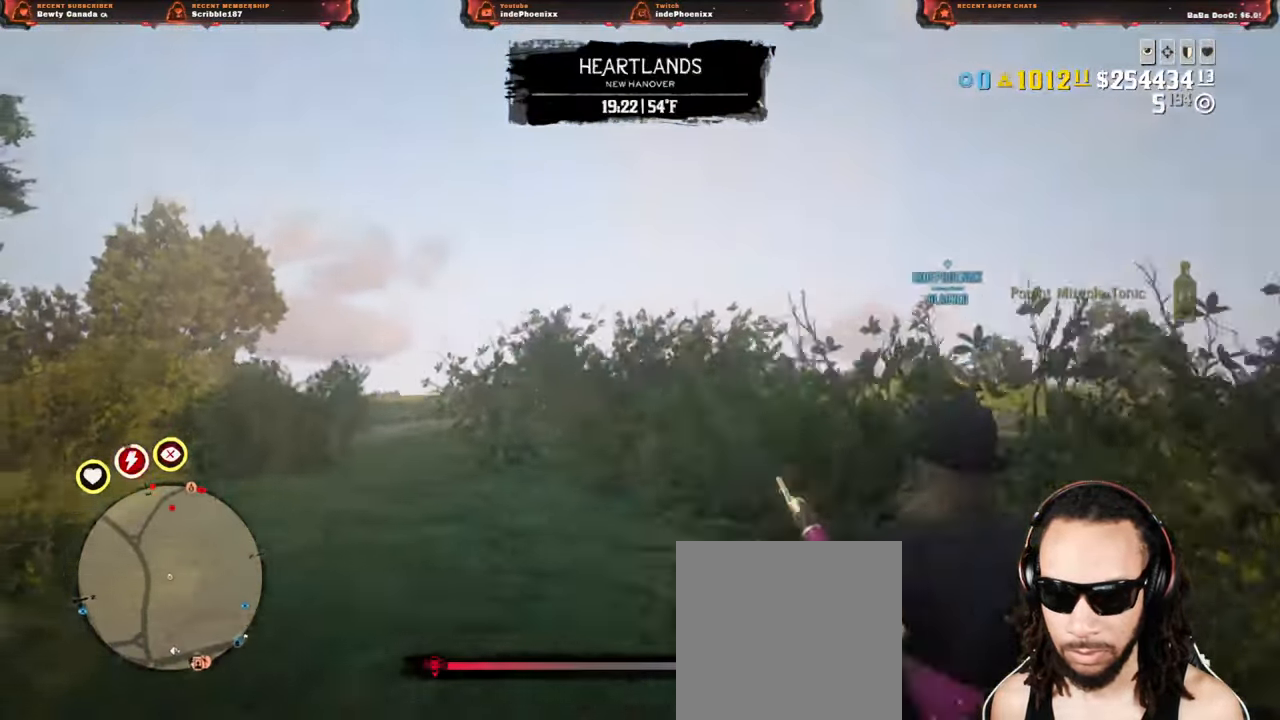
{"buttons": ["L2"], "left_stick": "up-left", "right_stick": "center", "events": [[17, "SQUARE", "up"]]}
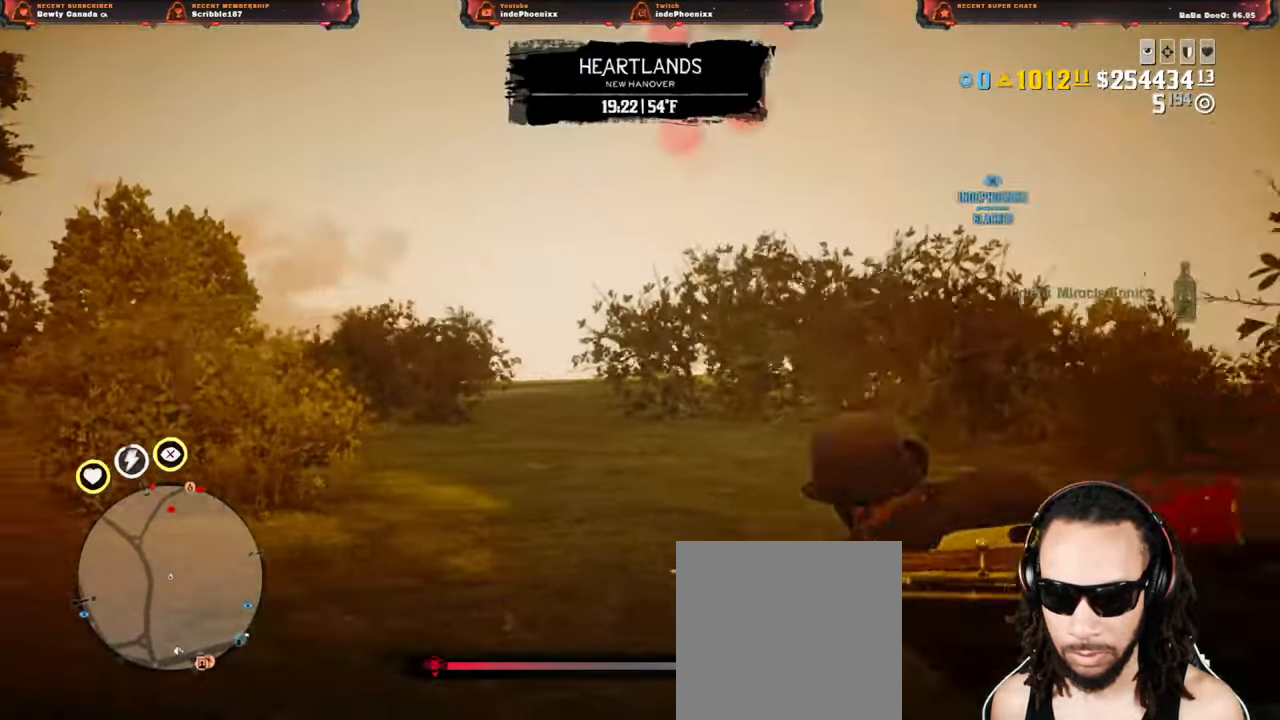
{"buttons": ["L2"], "left_stick": "up", "right_stick": "center", "events": [[500, "left_stick", "up"]]}
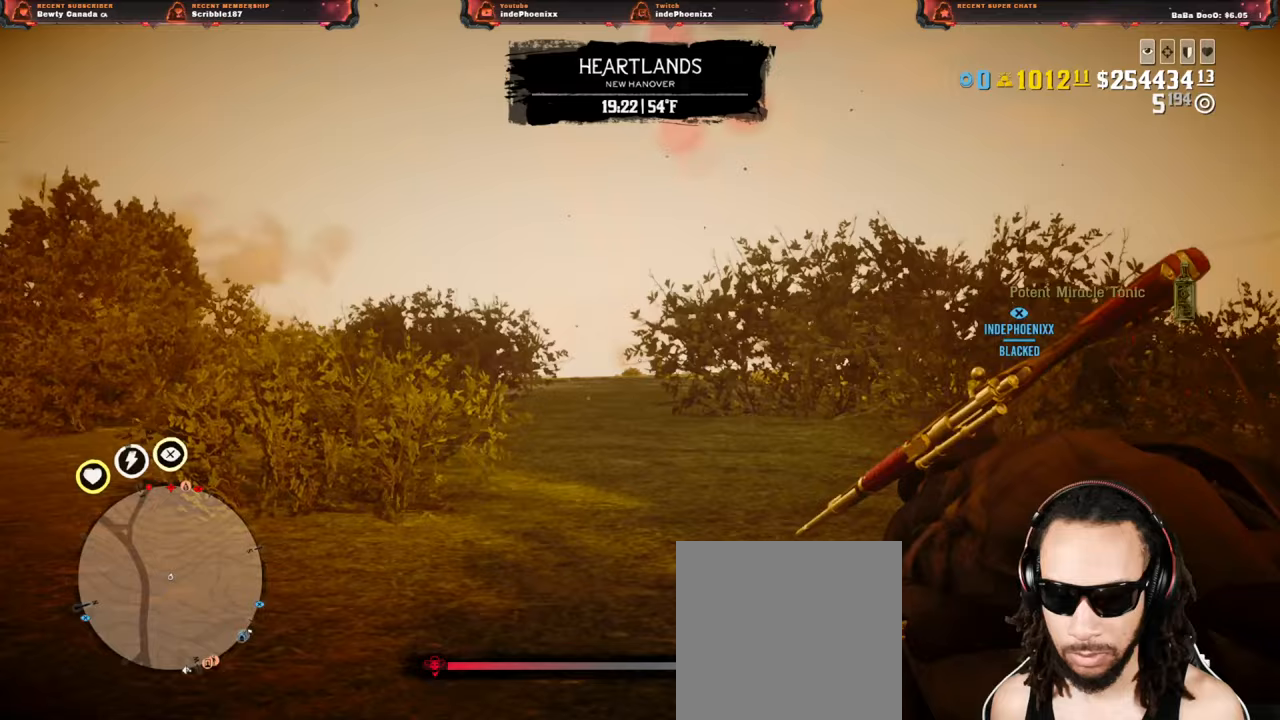
{"buttons": ["SQUARE", "L2"], "left_stick": "down-right", "right_stick": "center", "events": [[133, "left_stick", "down-right"], [283, "SQUARE", "down"], [333, "SQUARE", "up"], [433, "SQUARE", "down"]]}
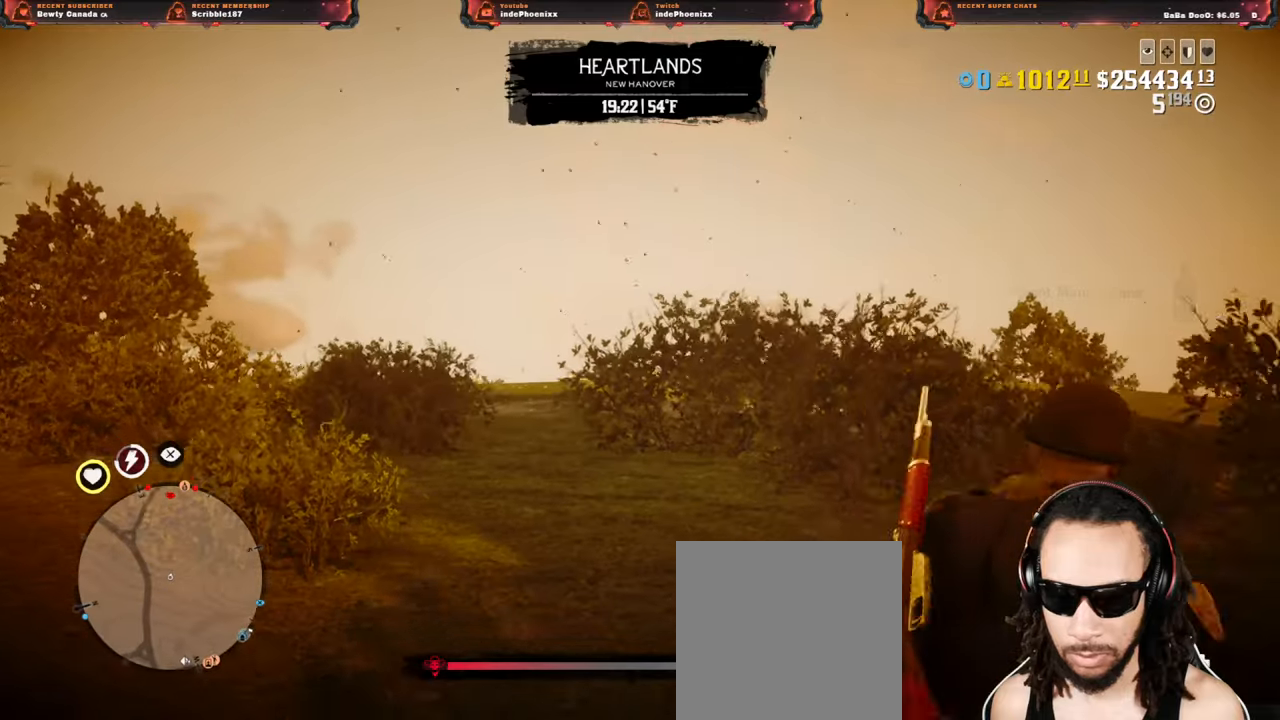
{"buttons": ["L2"], "left_stick": "down-left", "right_stick": "center", "events": [[17, "SQUARE", "up"], [117, "left_stick", "down"], [250, "left_stick", "down-left"]]}
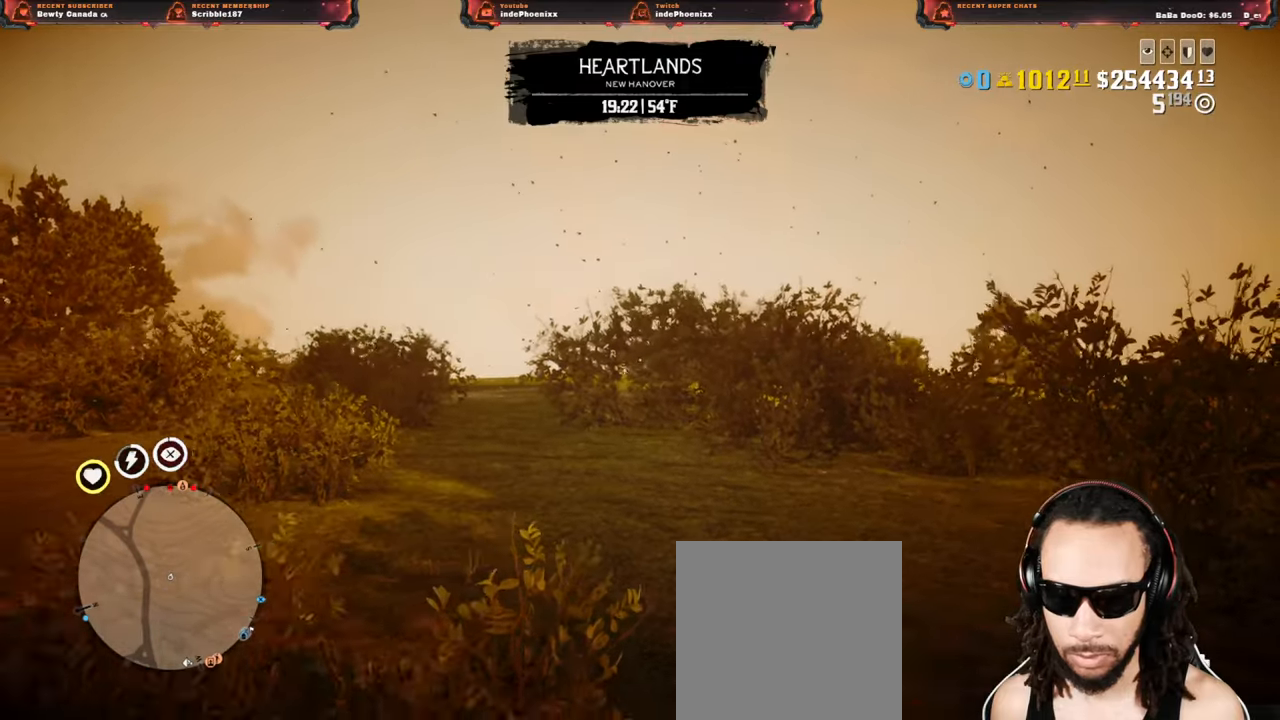
{"buttons": ["L2"], "left_stick": "left", "right_stick": "center", "events": [[483, "left_stick", "left"]]}
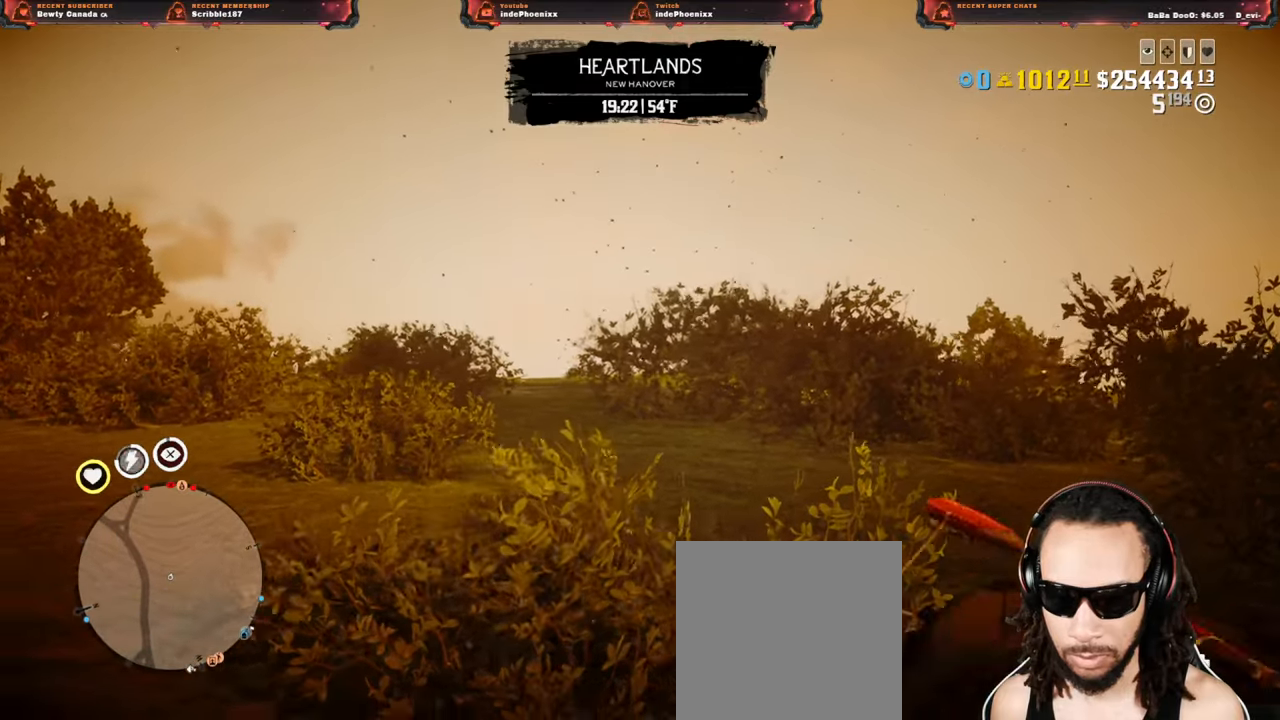
{"buttons": ["L2"], "left_stick": "left", "right_stick": "center", "events": []}
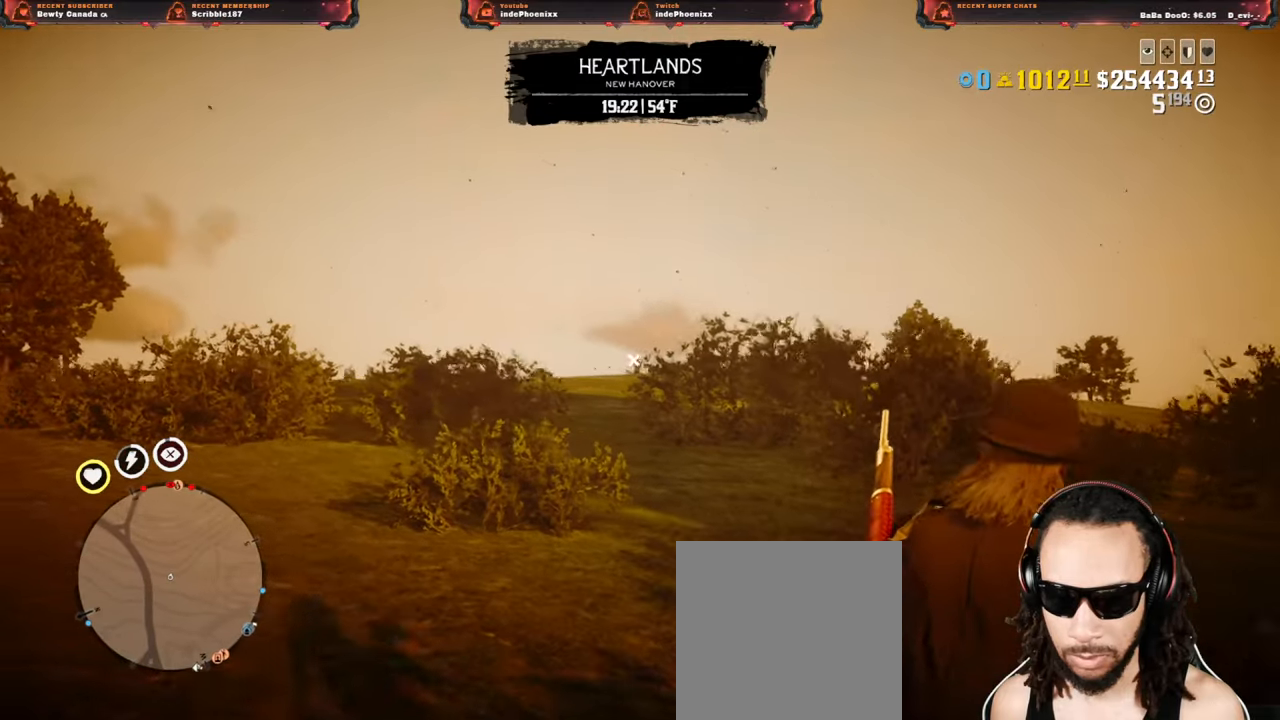
{"buttons": [], "left_stick": "right", "right_stick": "center", "events": [[217, "R2", "down"], [283, "left_stick", "right"], [333, "R2", "up"], [400, "CROSS", "down"], [433, "L2", "up"], [500, "CROSS", "up"]]}
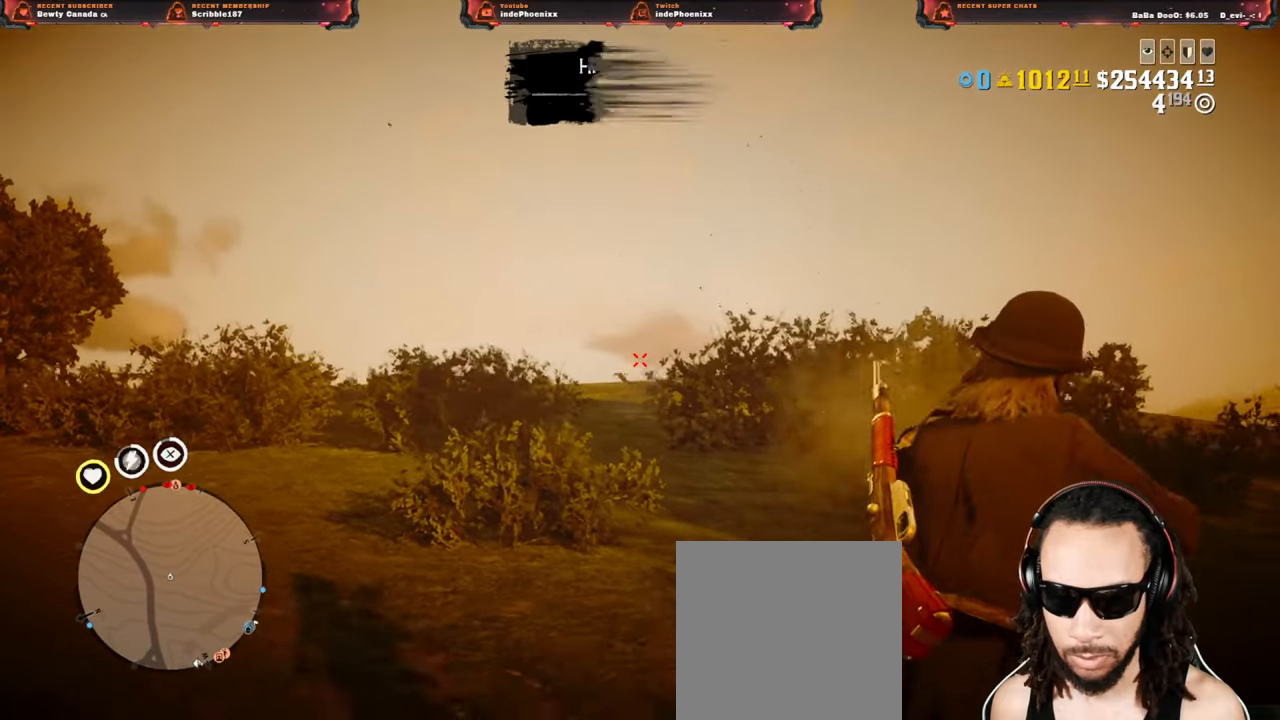
{"buttons": [], "left_stick": "up-left", "right_stick": "center", "events": [[317, "L3", "down"], [317, "left_stick", "left"], [417, "L3", "up"], [500, "left_stick", "up-left"]]}
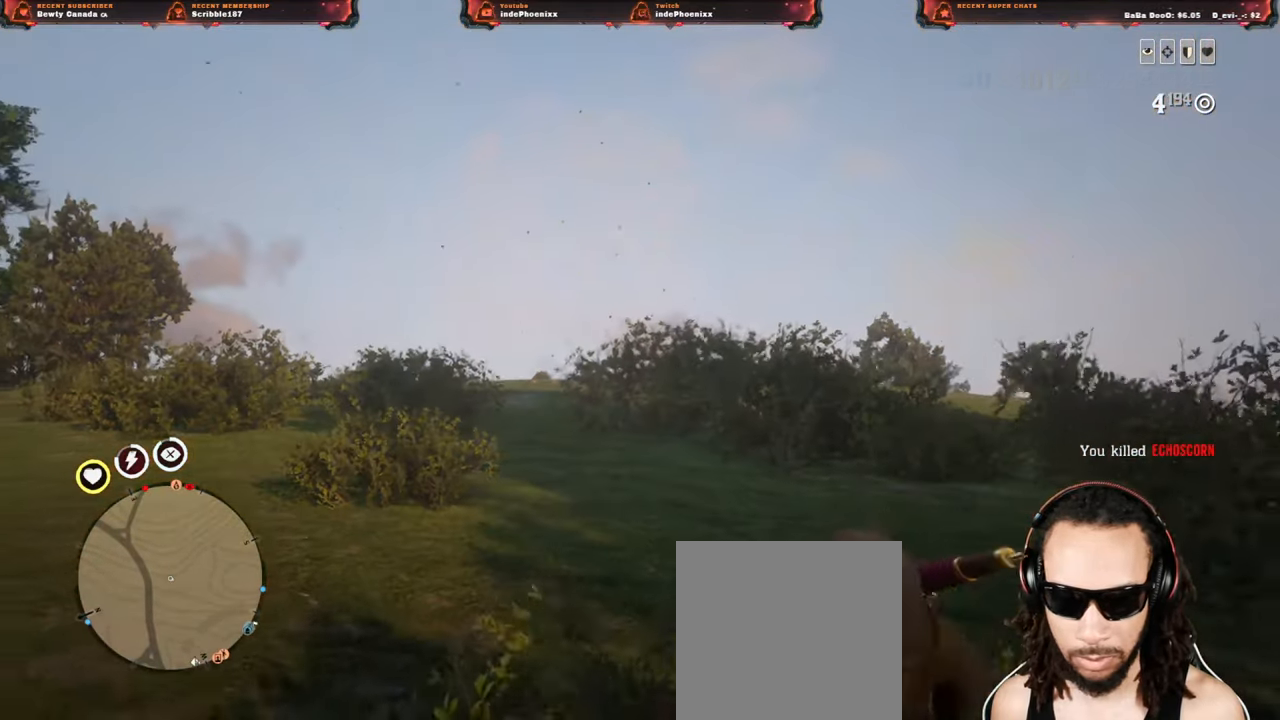
{"buttons": ["DPAD_DOWN"], "left_stick": "up-left", "right_stick": "center", "events": [[17, "CIRCLE", "down"], [67, "CIRCLE", "up"], [133, "CIRCLE", "down"], [200, "CIRCLE", "up"], [450, "DPAD_DOWN", "down"]]}
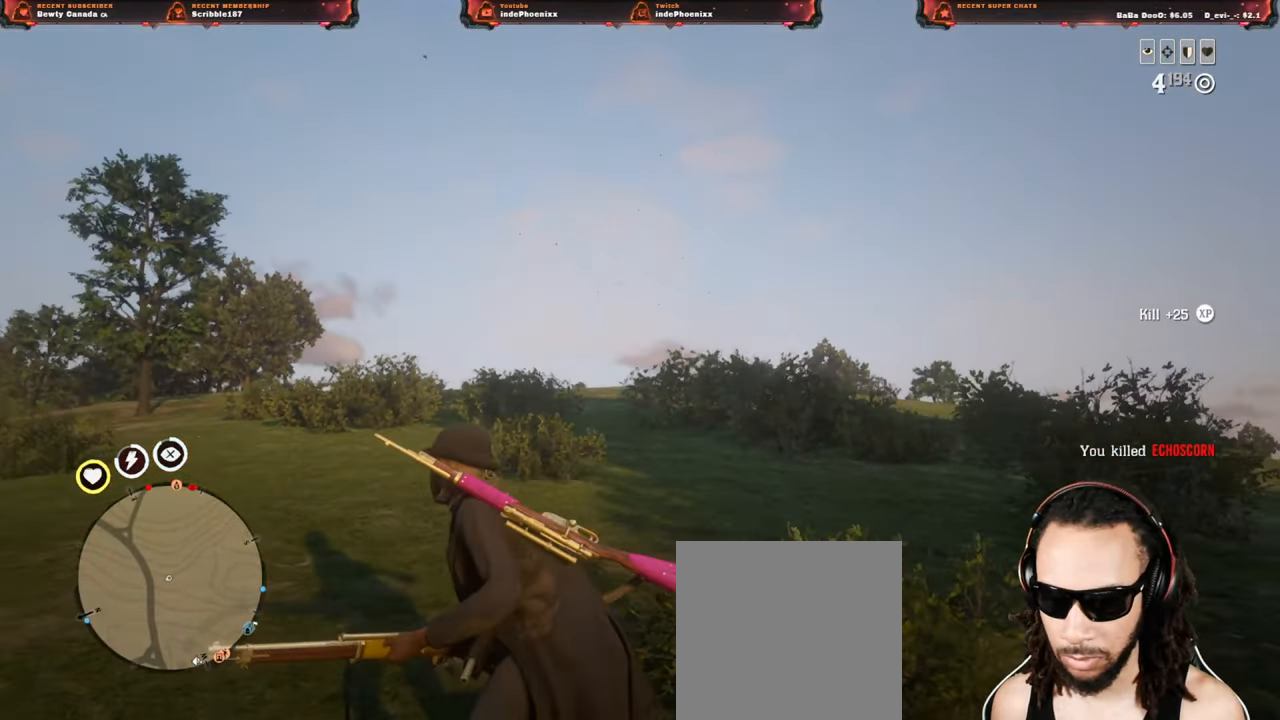
{"buttons": [], "left_stick": "up-left", "right_stick": "center", "events": [[33, "DPAD_DOWN", "up"]]}
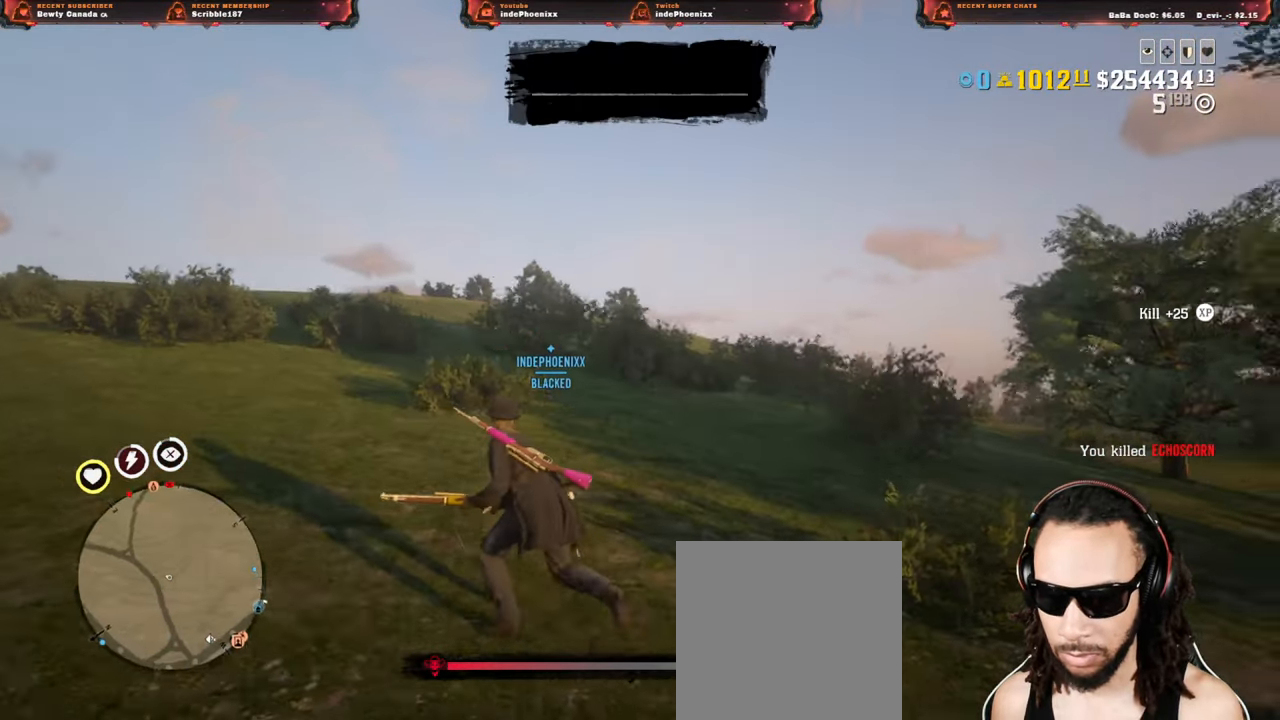
{"buttons": [], "left_stick": "up-left", "right_stick": "center", "events": [[267, "right_stick", "down-left"], [350, "right_stick", "center"]]}